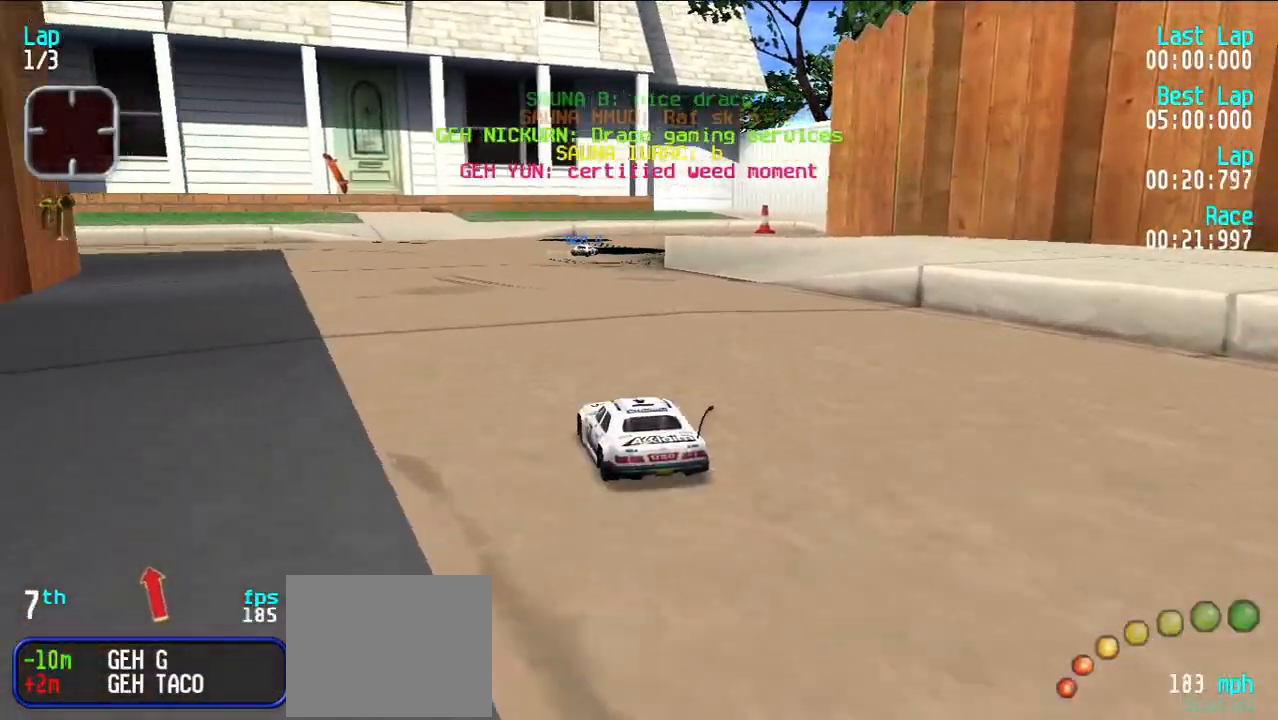
Gameplay with keyboard; each line is a JSON object with the keys held at the frame after it. "events" lists presses ("down") and releases ("up") of "d", "e", "u" and "y" between this image and that frame as [ms after this image, input, new state], when the widget could be followed in between. No other keys are recorded. Mouse input is not recorded.
{"keys": ["e", "u"], "events": [[133, "y", "down"], [217, "y", "up"], [500, "u", "down"]]}
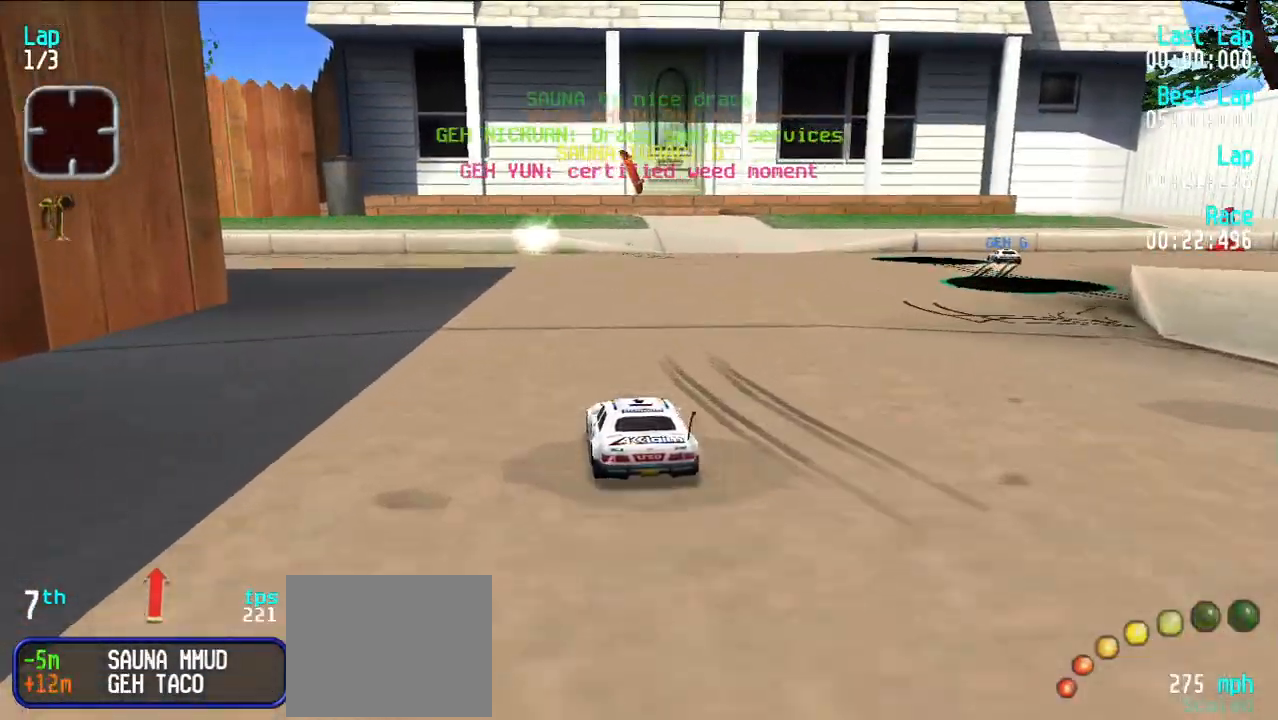
{"keys": [], "events": [[50, "u", "up"], [183, "y", "down"], [283, "y", "up"], [467, "e", "up"]]}
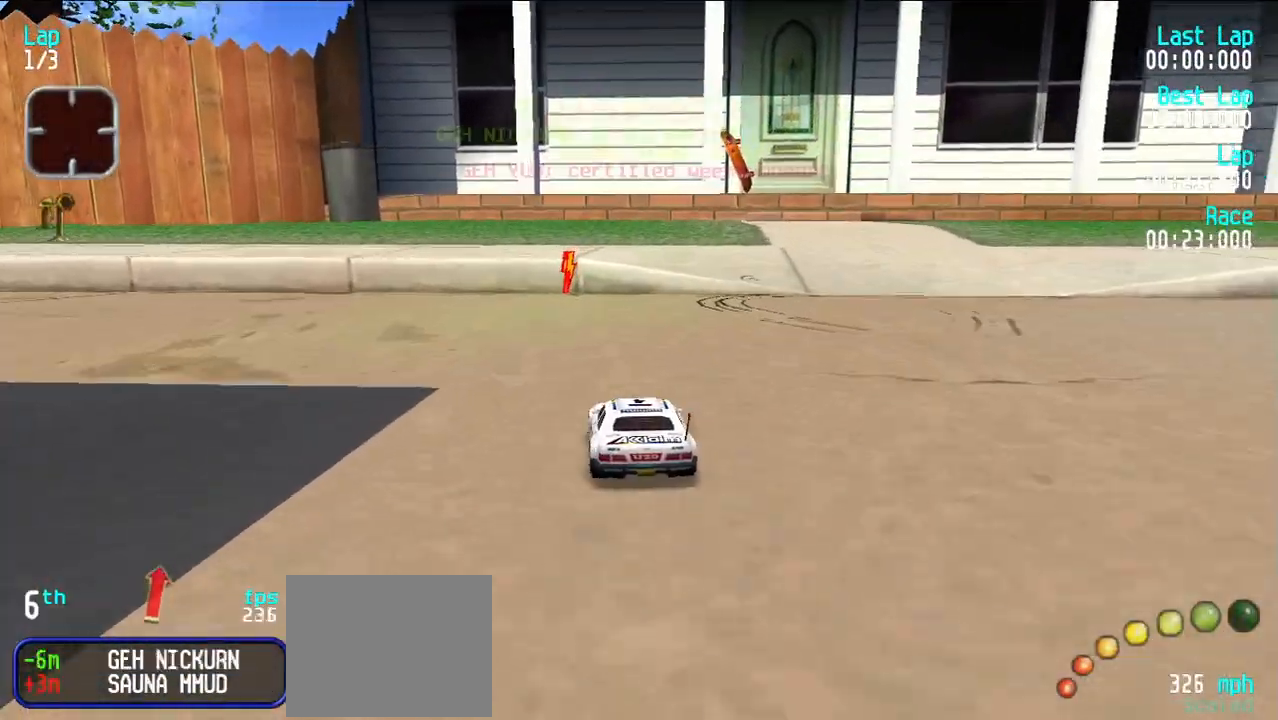
{"keys": ["y"], "events": [[17, "d", "down"], [67, "y", "down"], [167, "d", "up"], [250, "y", "up"], [300, "y", "down"]]}
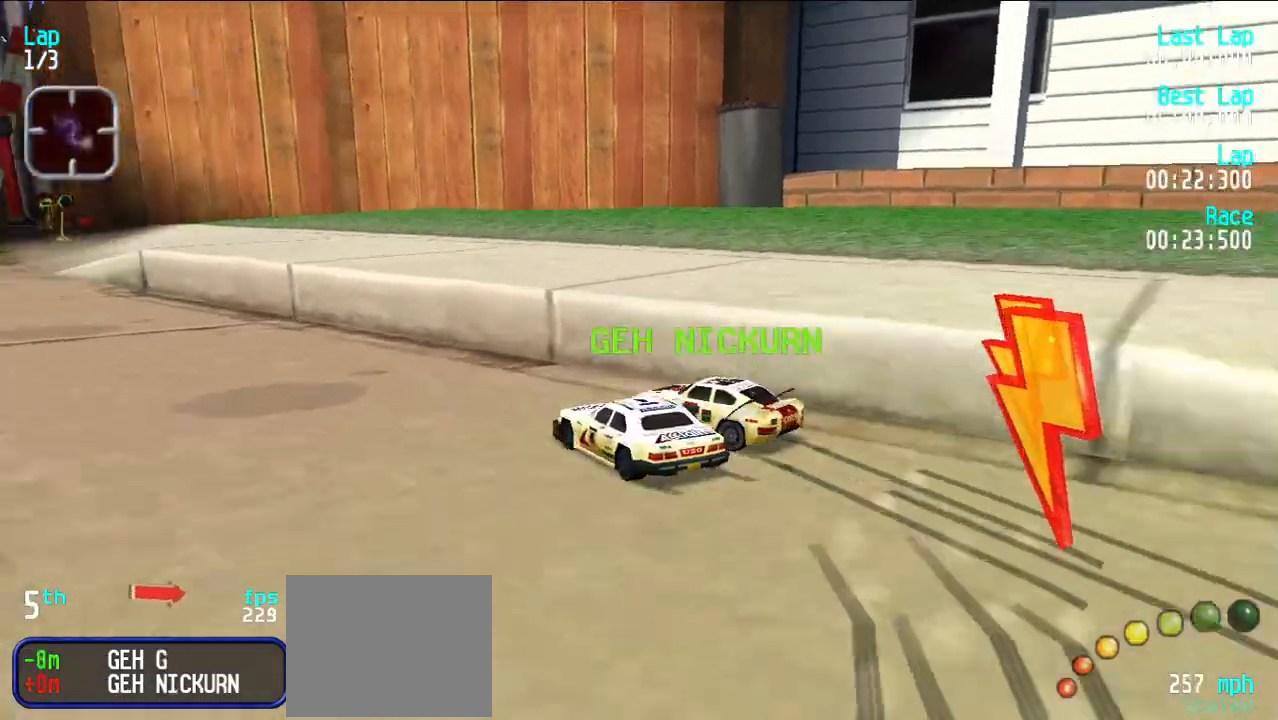
{"keys": ["e", "u"], "events": [[317, "e", "down"], [400, "y", "up"], [500, "u", "down"]]}
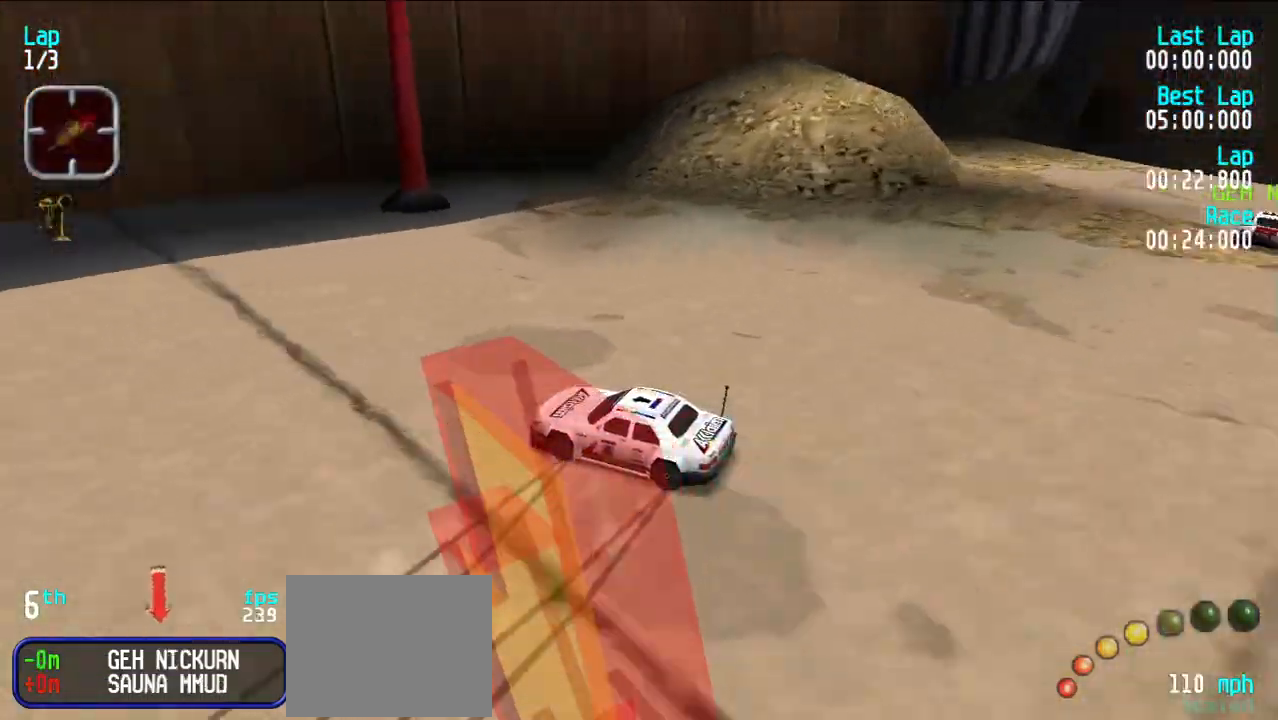
{"keys": ["e"], "events": [[233, "u", "up"], [333, "y", "down"], [433, "y", "up"]]}
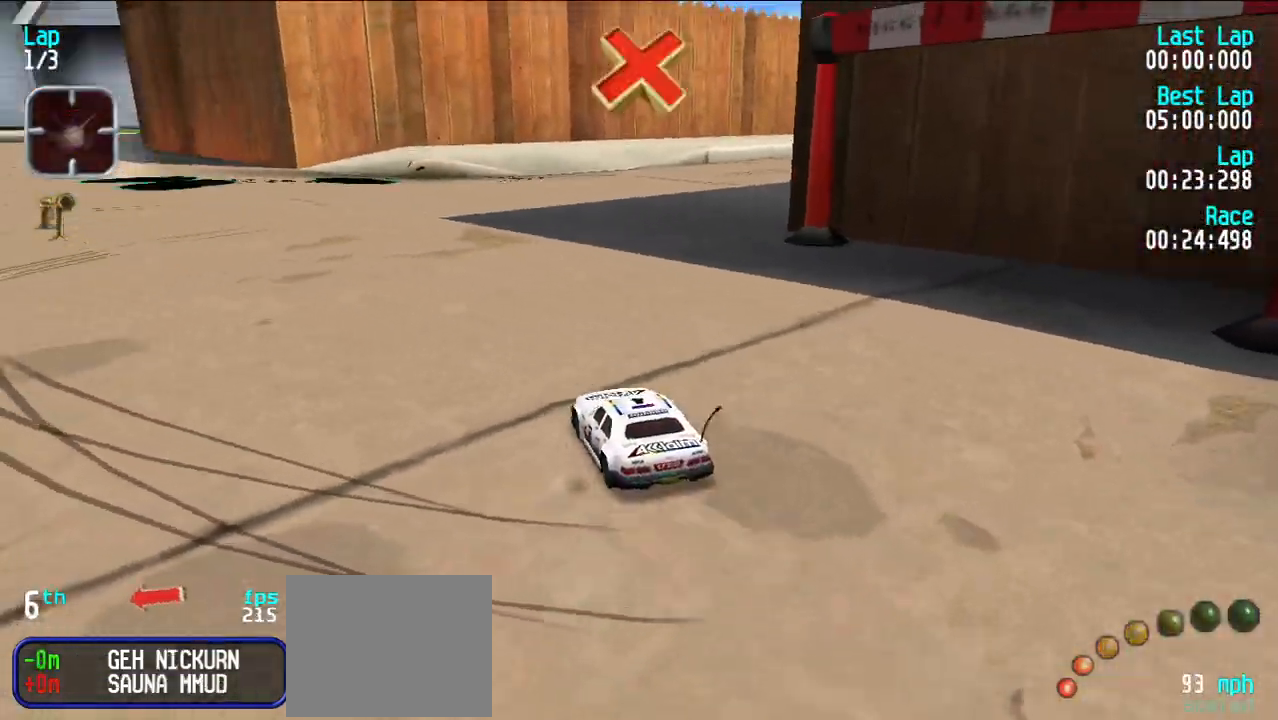
{"keys": ["e", "y"], "events": [[67, "u", "down"], [150, "u", "up"], [250, "y", "down"]]}
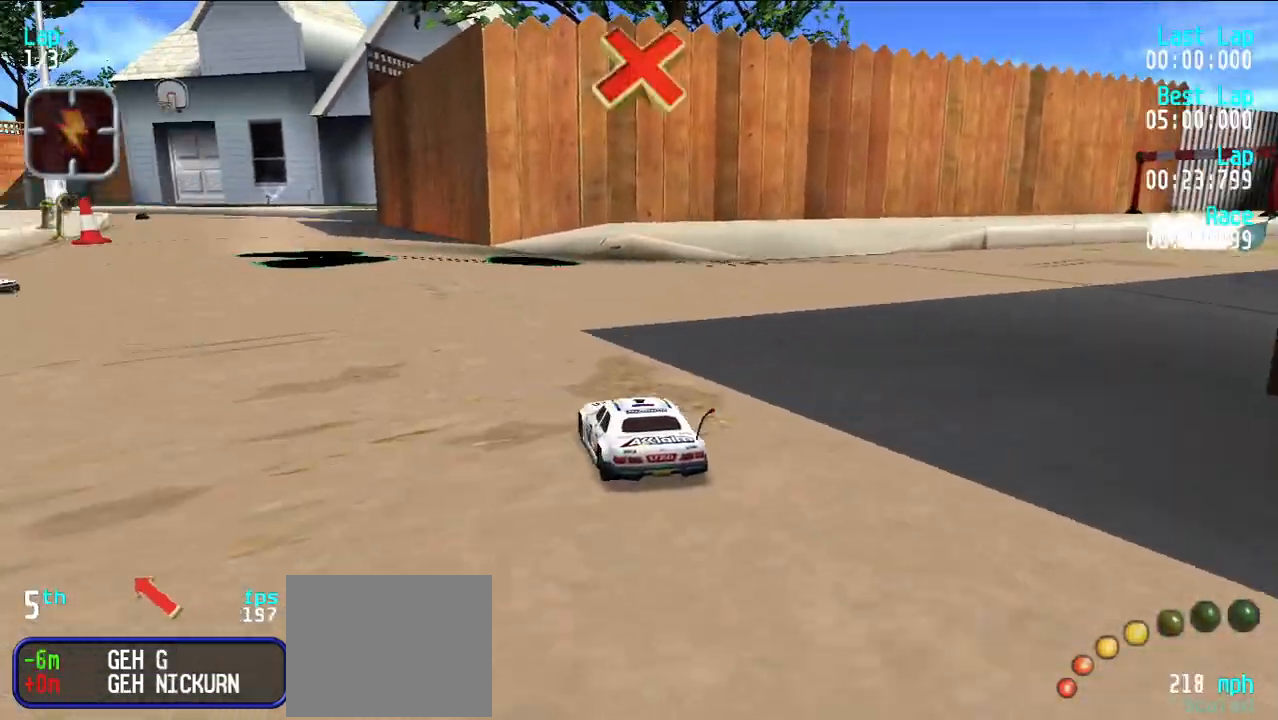
{"keys": ["e"], "events": [[133, "y", "up"], [400, "u", "down"], [450, "u", "up"]]}
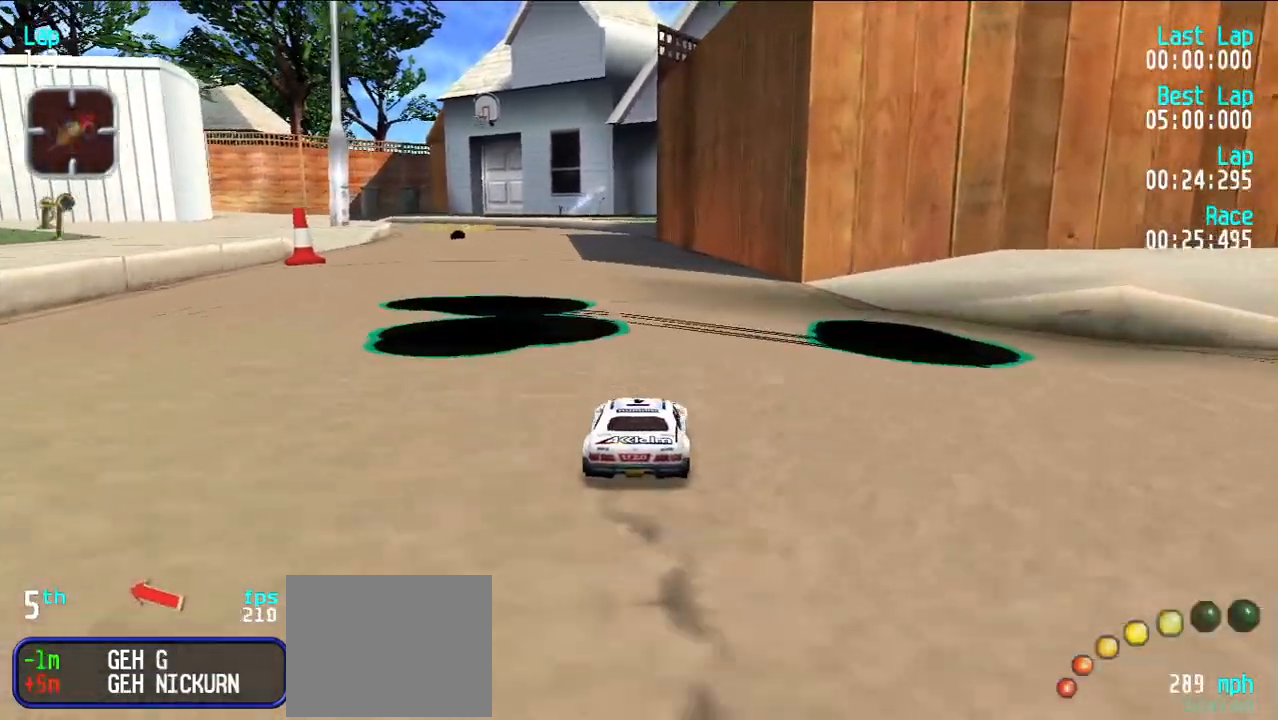
{"keys": ["e", "y"], "events": [[50, "u", "down"], [150, "u", "up"], [250, "y", "down"], [333, "y", "up"], [417, "y", "down"]]}
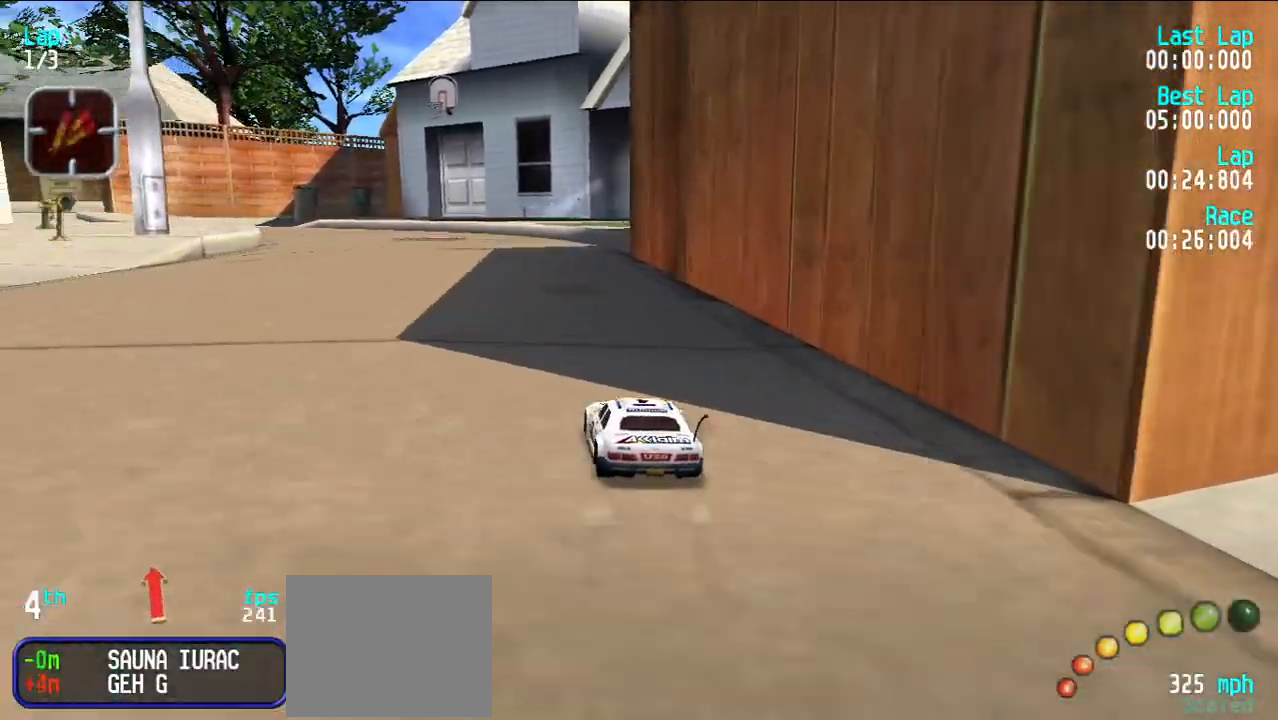
{"keys": ["d"], "events": [[17, "y", "up"], [350, "e", "up"], [500, "d", "down"]]}
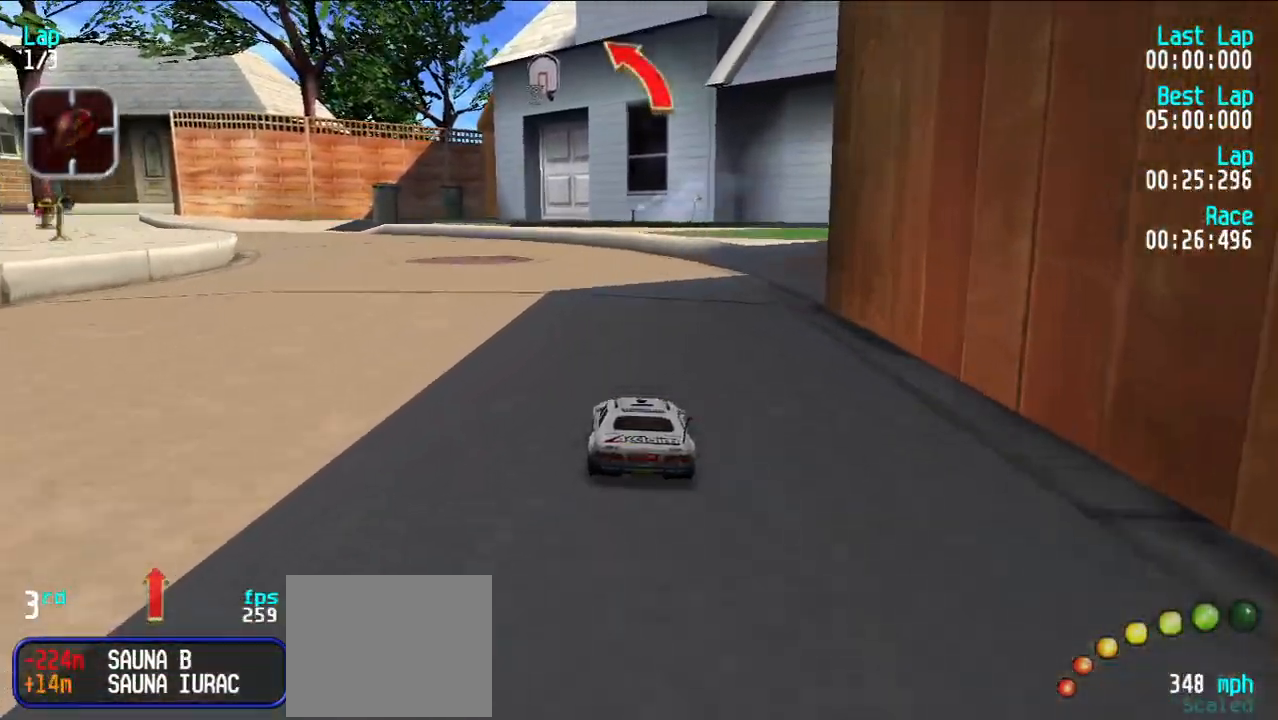
{"keys": [], "events": [[50, "y", "down"], [117, "d", "up"], [317, "y", "up"]]}
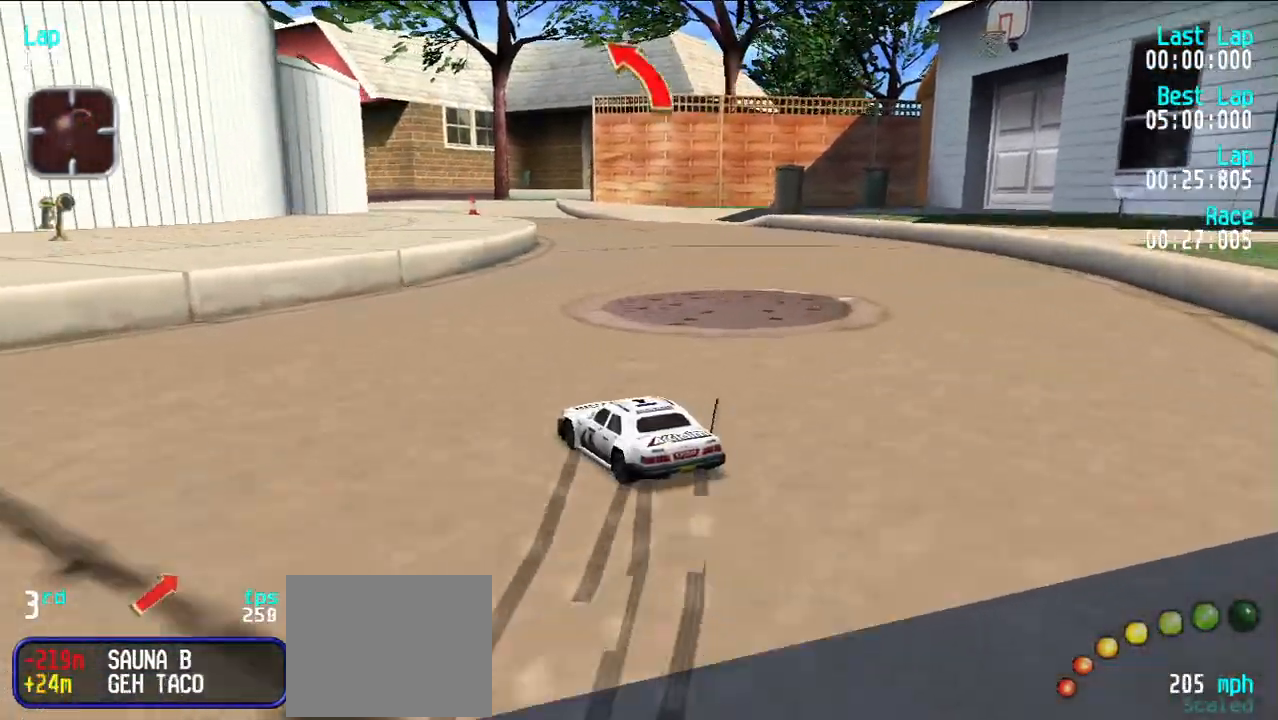
{"keys": ["e", "y"], "events": [[100, "y", "down"], [333, "e", "down"]]}
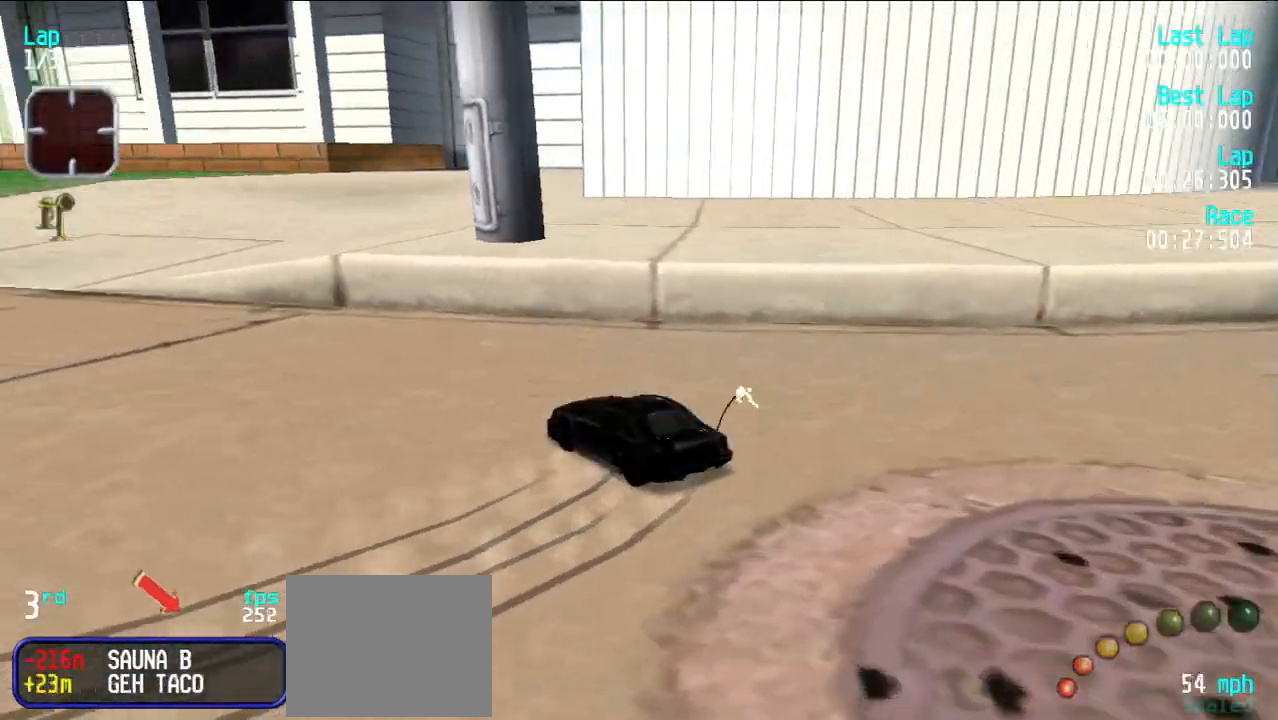
{"keys": ["e"], "events": [[67, "y", "up"], [150, "u", "down"], [300, "u", "up"], [350, "y", "down"], [483, "y", "up"]]}
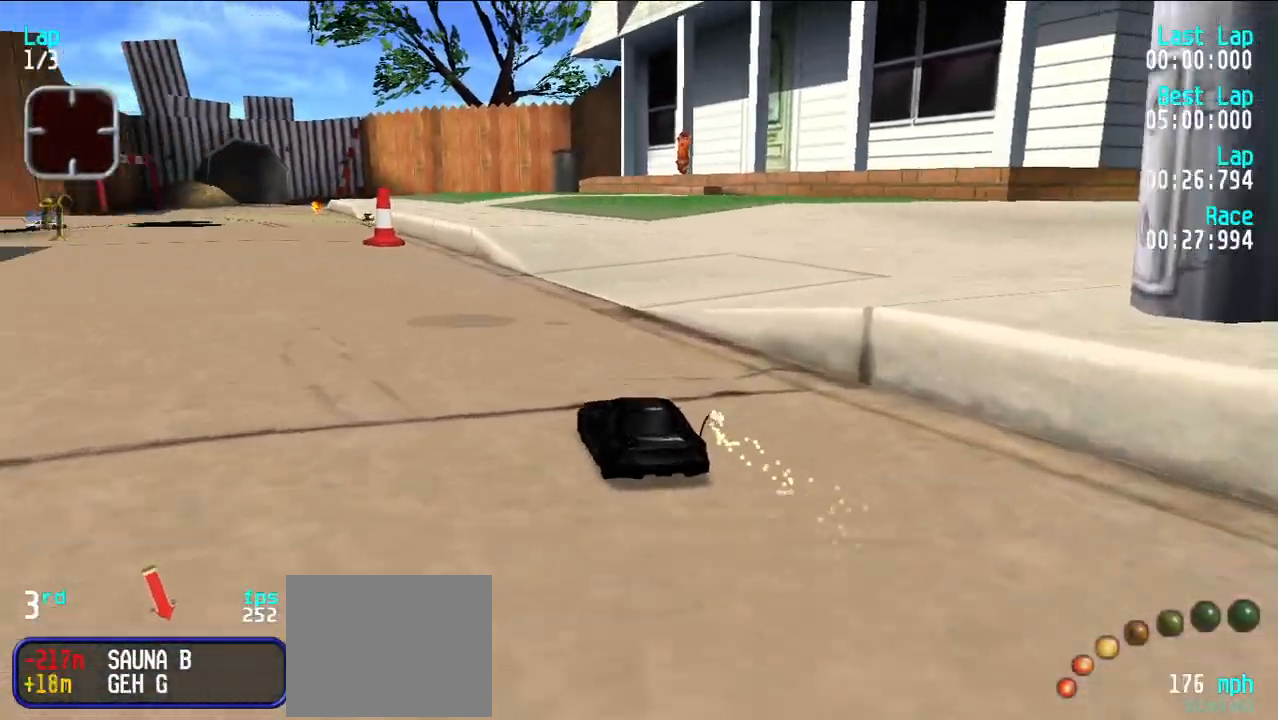
{"keys": ["e"], "events": [[33, "y", "down"], [183, "y", "up"], [267, "y", "down"], [367, "y", "up"]]}
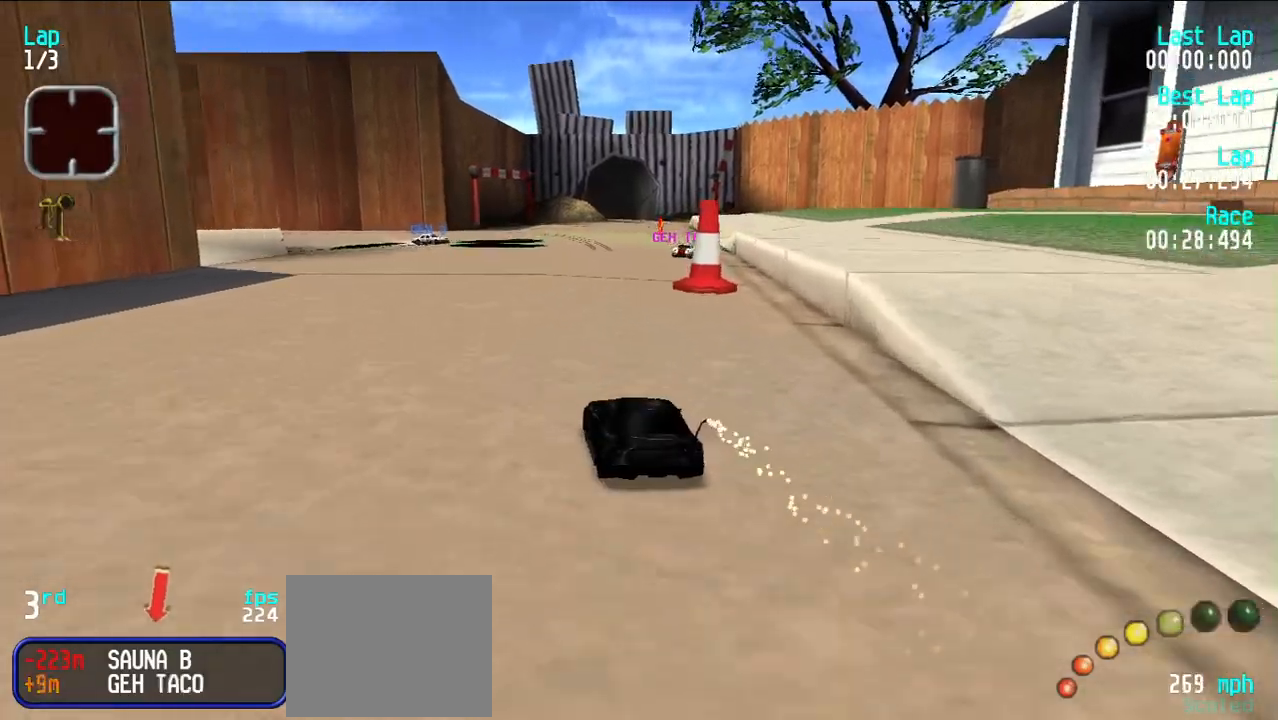
{"keys": ["e"], "events": [[133, "u", "down"], [233, "u", "up"]]}
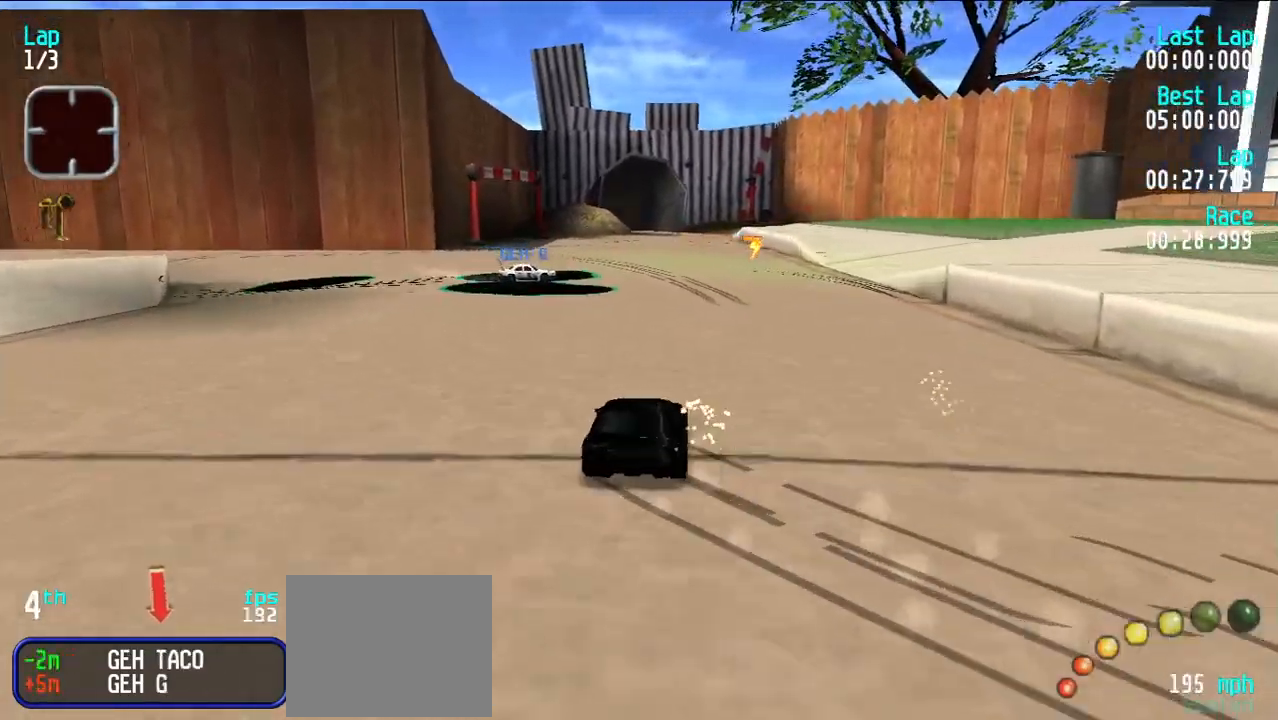
{"keys": ["y"], "events": [[17, "e", "up"], [200, "d", "down"], [350, "d", "up"], [433, "y", "down"]]}
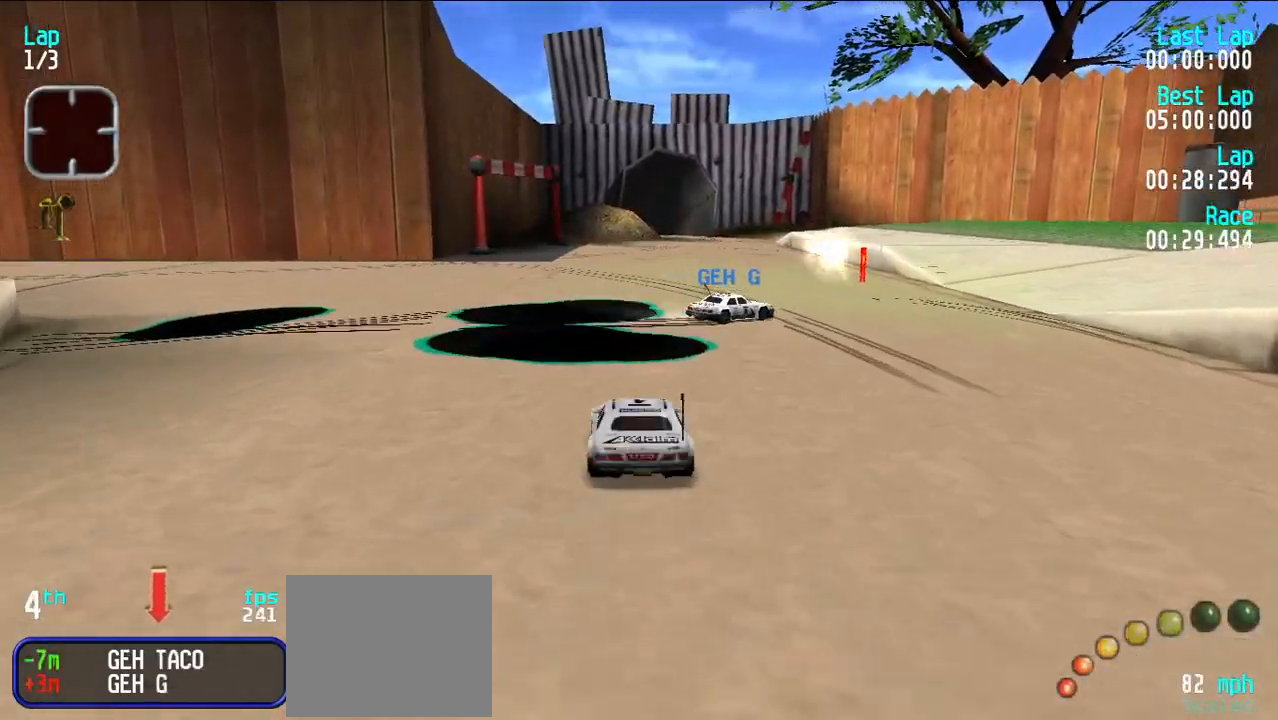
{"keys": ["y"], "events": [[317, "e", "down"], [350, "e", "up"]]}
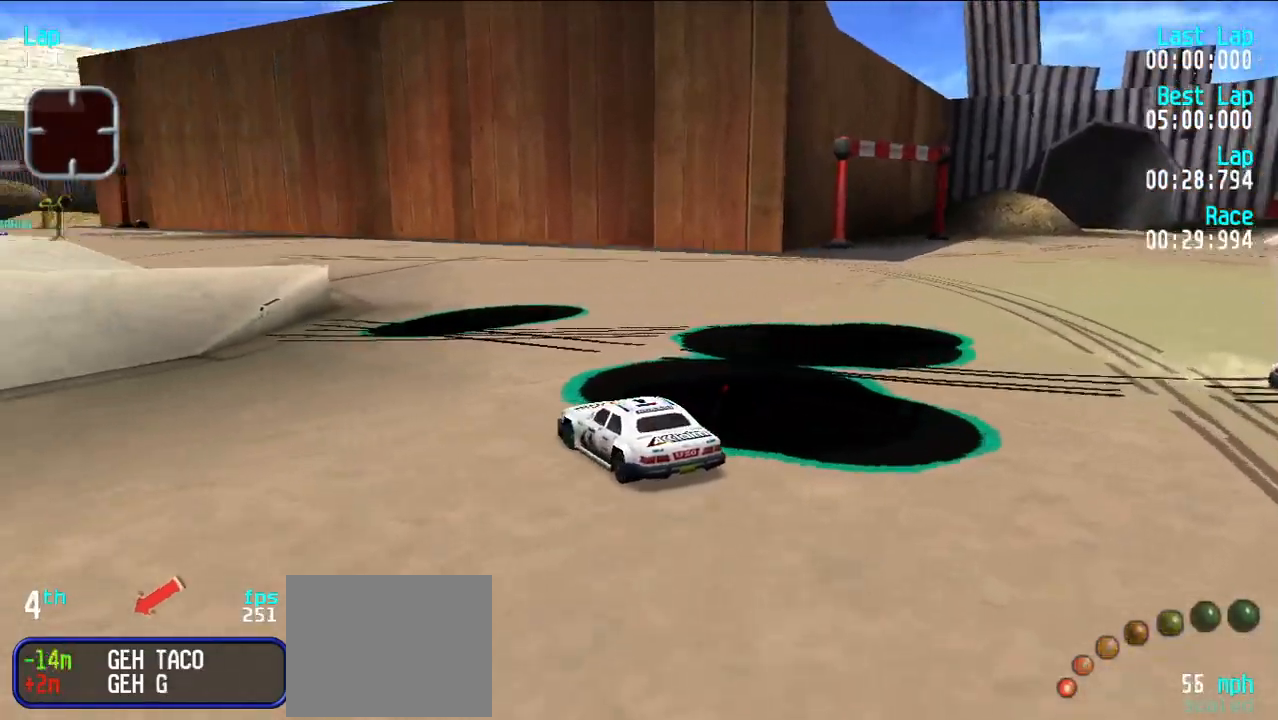
{"keys": ["e", "u"], "events": [[150, "e", "down"], [233, "e", "up"], [333, "y", "up"], [383, "e", "down"], [383, "u", "down"]]}
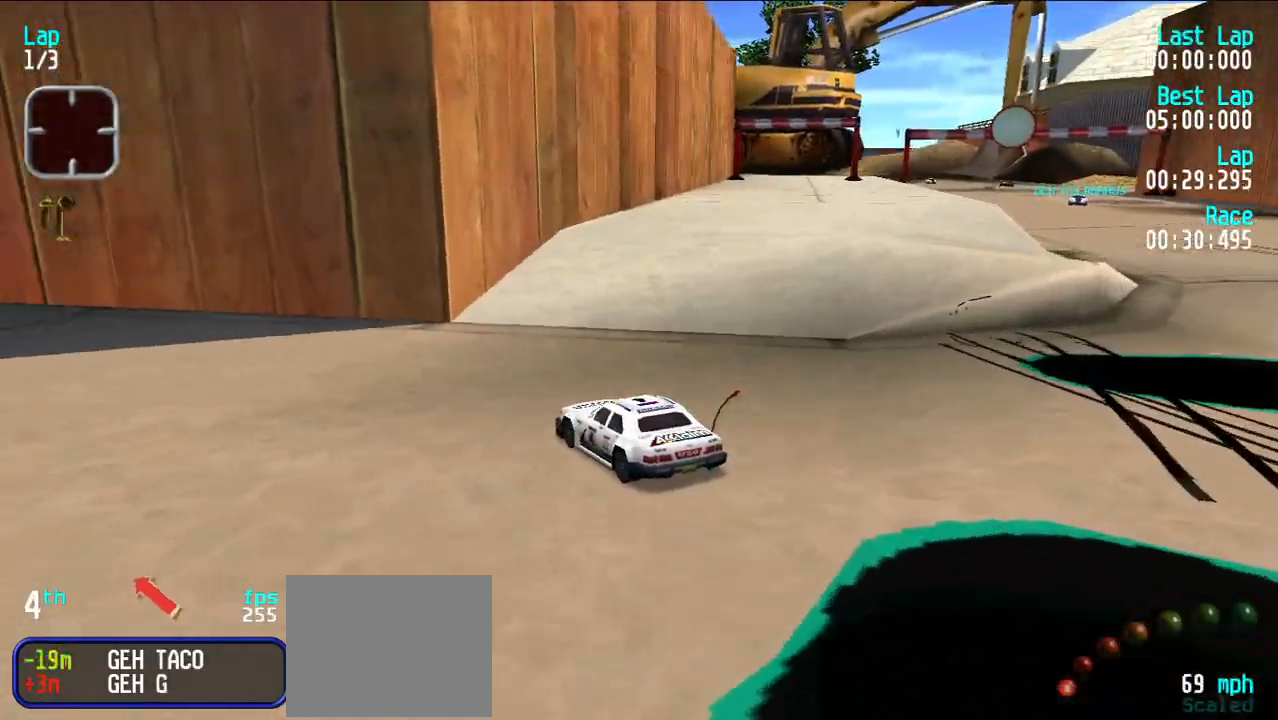
{"keys": ["e"], "events": [[67, "e", "up"], [200, "e", "down"], [300, "e", "up"], [300, "u", "up"], [350, "y", "down"], [400, "e", "down"], [483, "y", "up"]]}
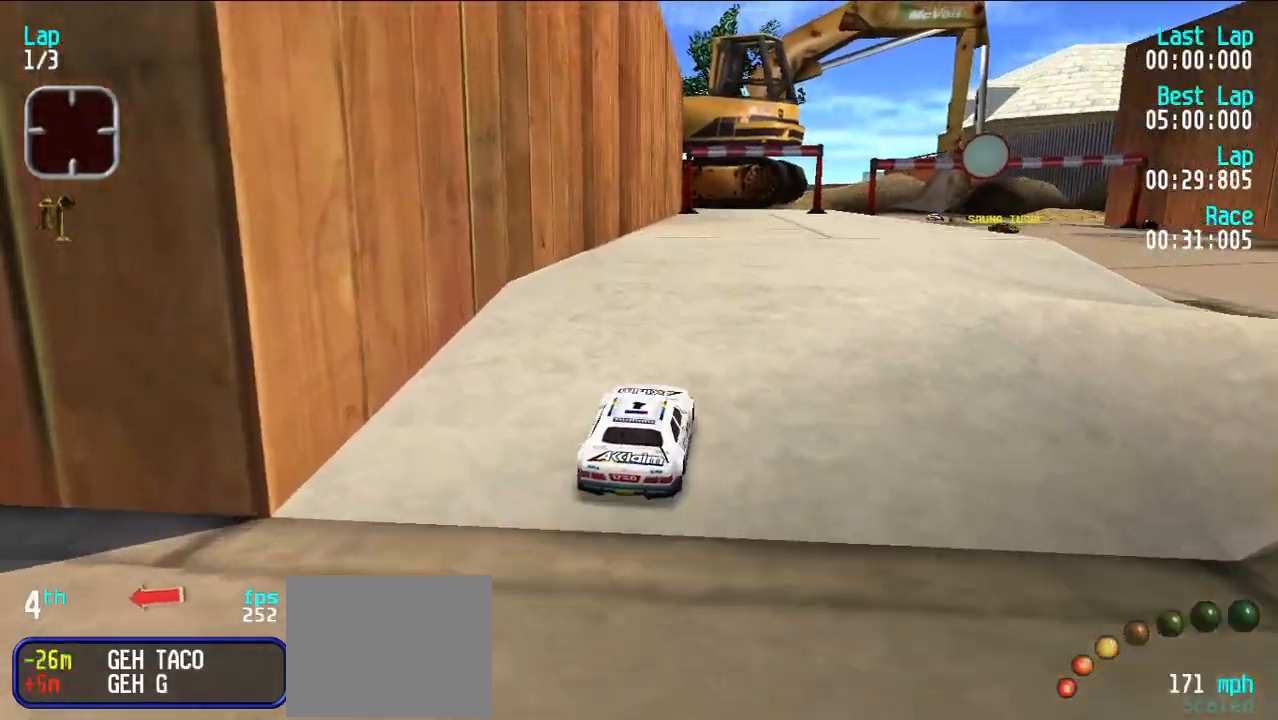
{"keys": ["e"], "events": [[83, "u", "down"], [233, "u", "up"]]}
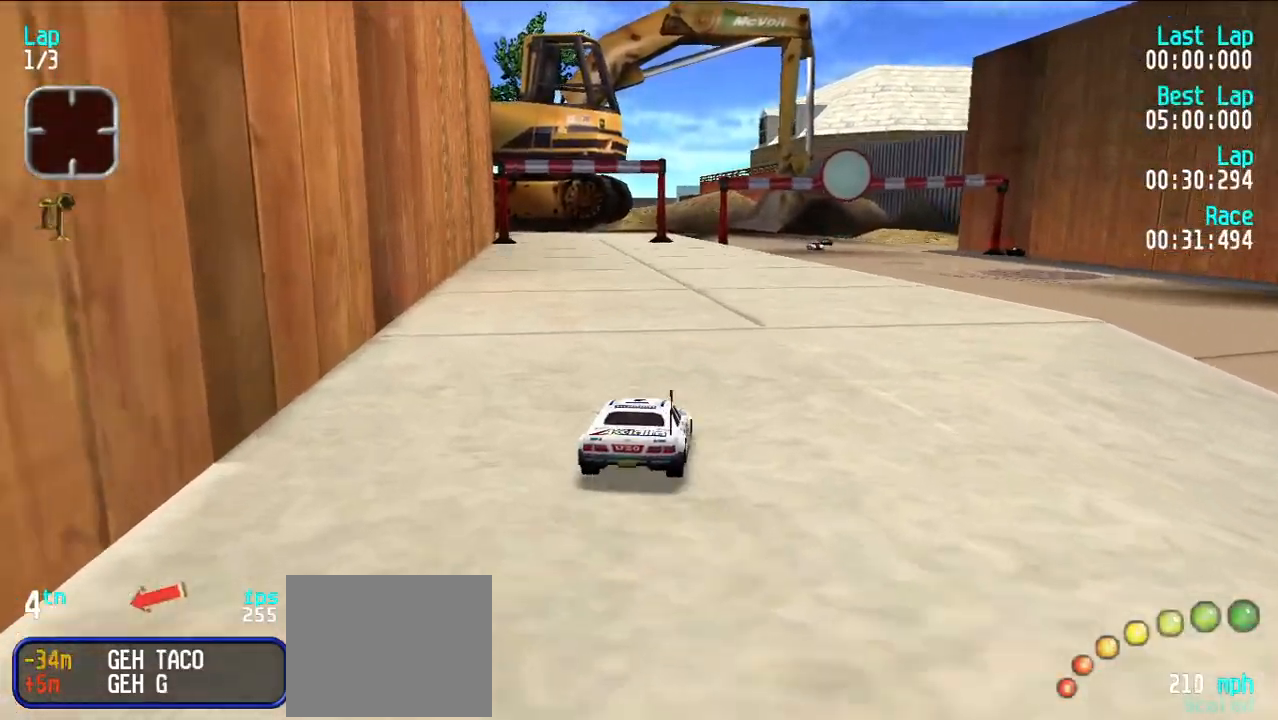
{"keys": ["e"], "events": []}
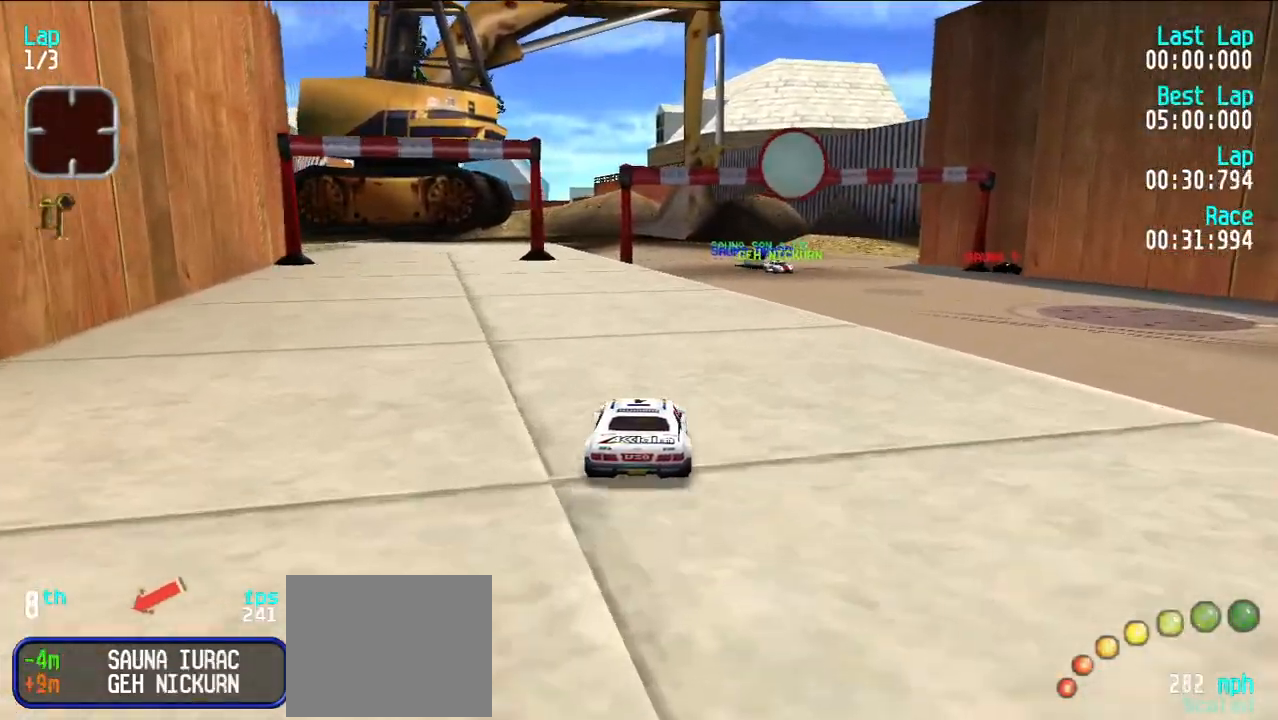
{"keys": ["e"], "events": [[67, "y", "down"], [117, "y", "up"], [350, "u", "down"], [450, "u", "up"]]}
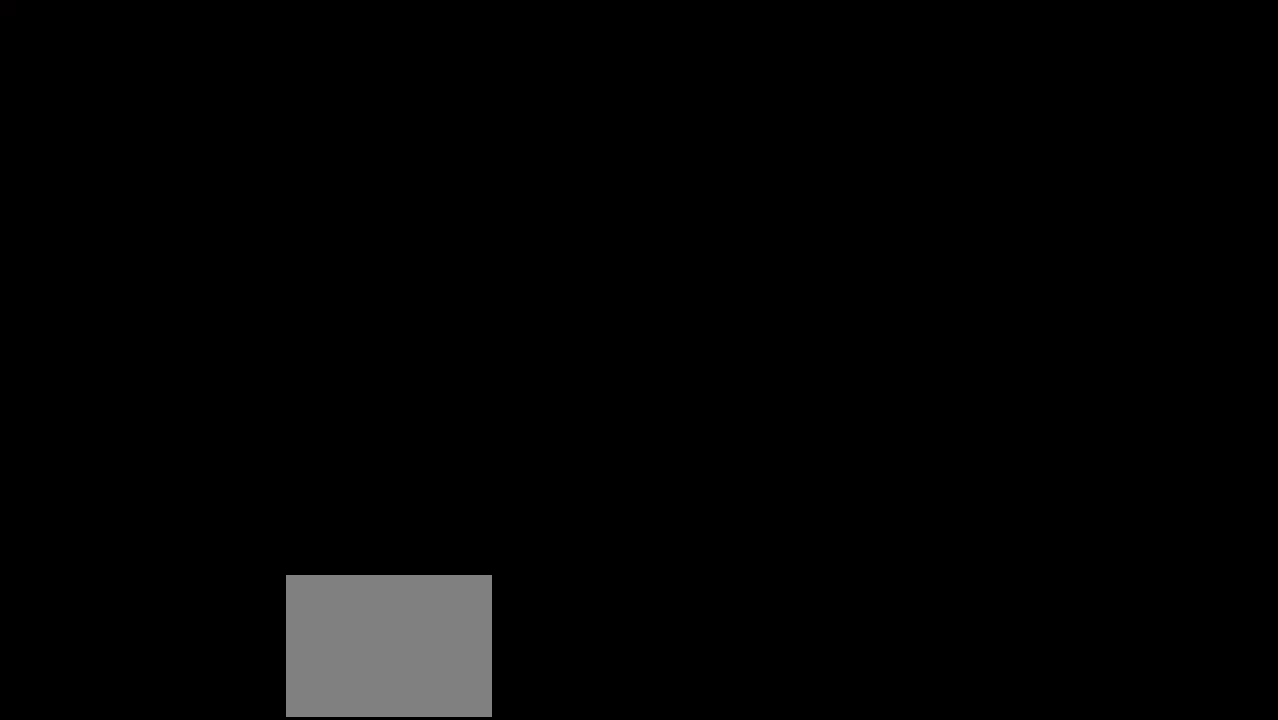
{"keys": [], "events": [[67, "e", "up"]]}